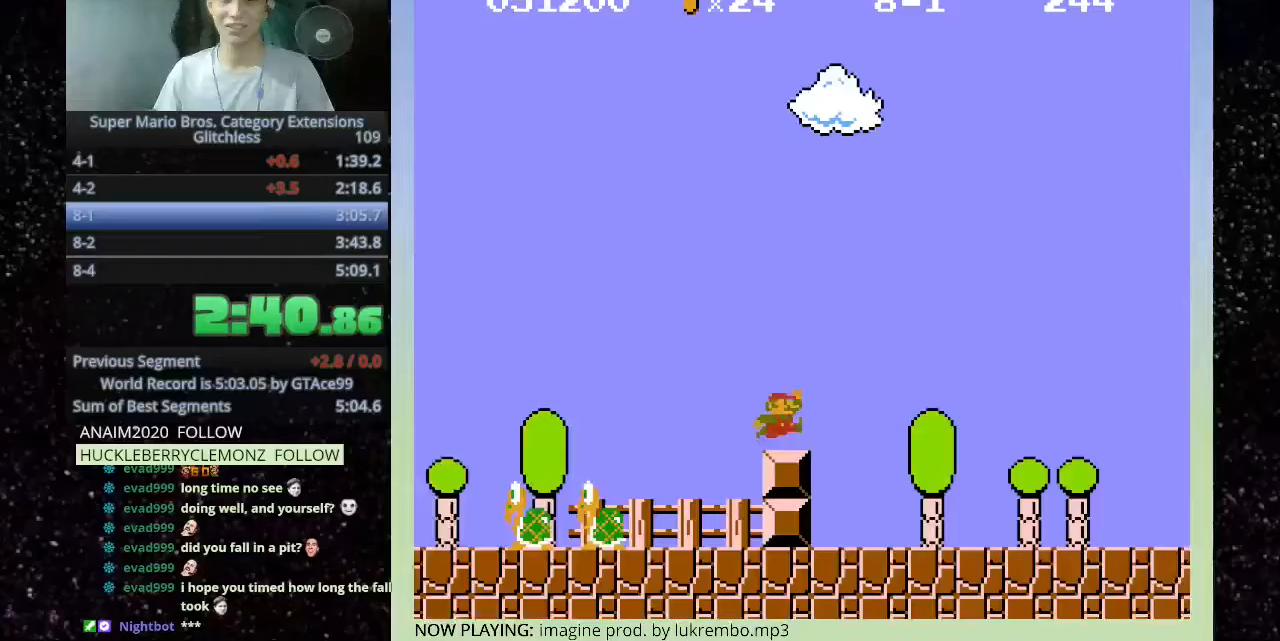
Gameplay with keyboard; each line is a JSON object with the keys held at the frame after it. "events" lists presses ("down") and releases ("up") of "f", "g", "h" and "t" between this image and that frame as [ms after this image, input, new state], when the widget could be followed in between. No other keys are recorded. Mouse input is not recorded. Not read: other_keys.
{"keys": ["h"], "events": []}
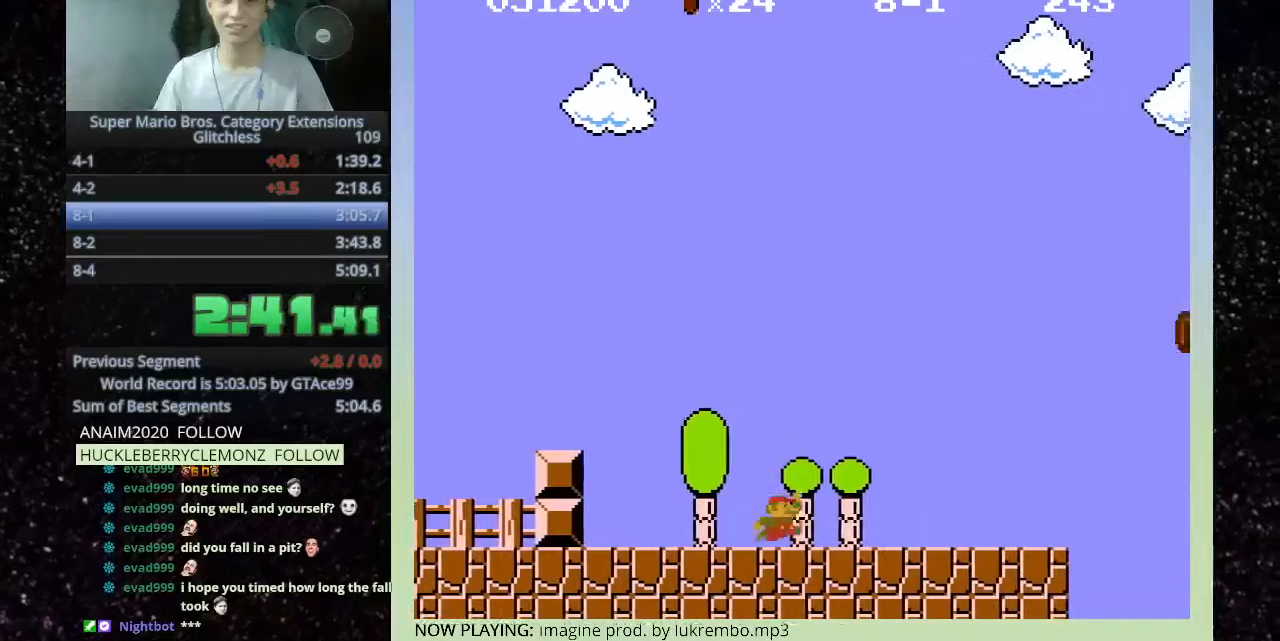
{"keys": ["h"], "events": []}
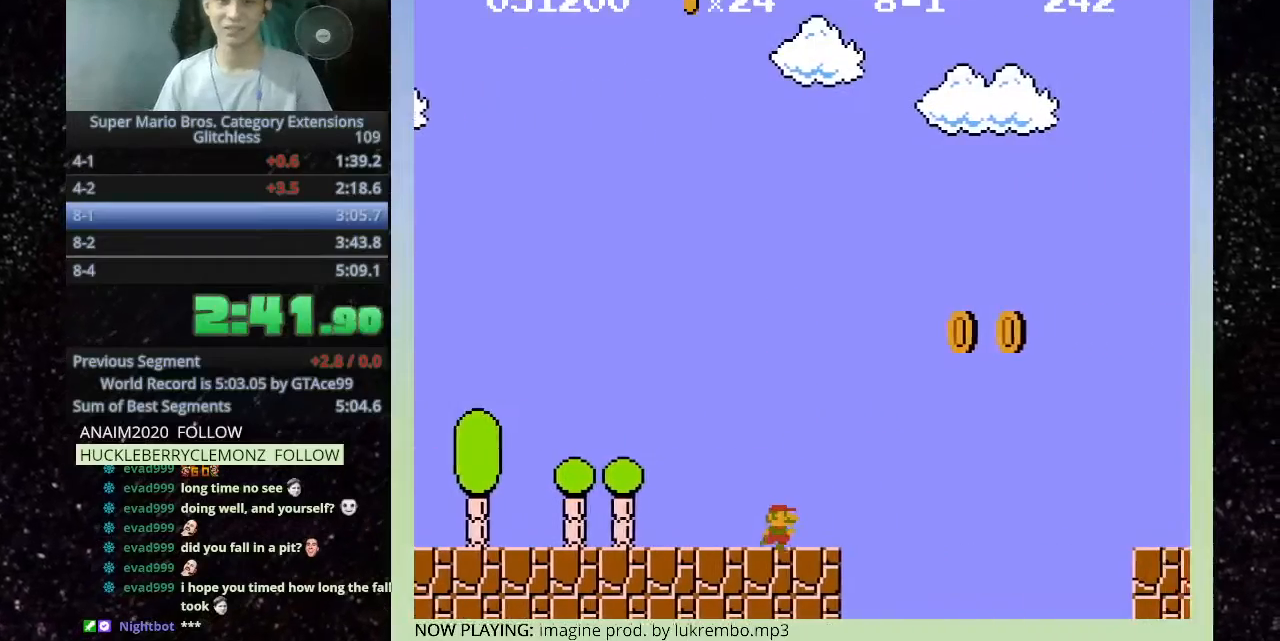
{"keys": ["h"], "events": []}
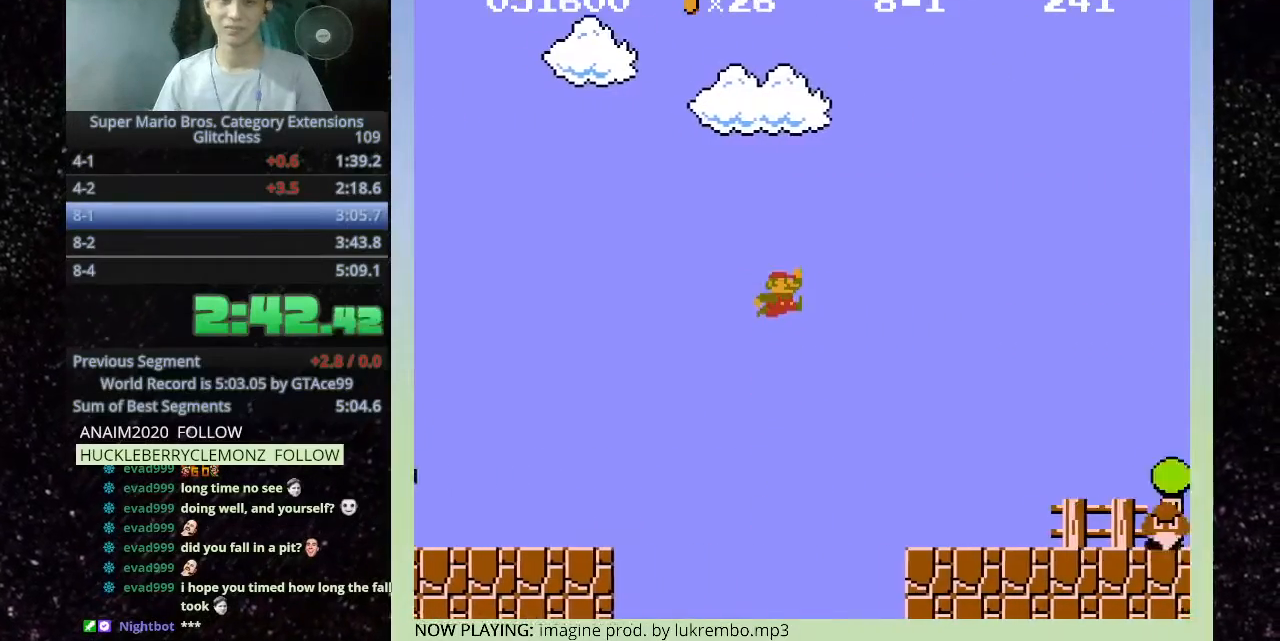
{"keys": ["h"], "events": []}
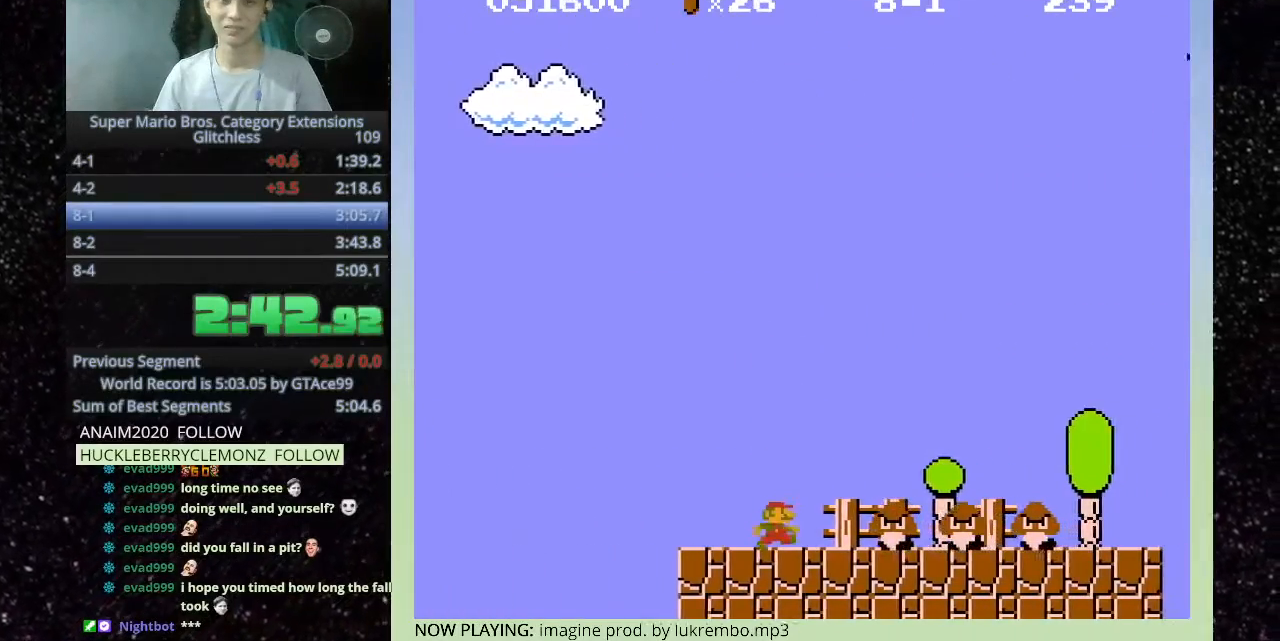
{"keys": ["h"], "events": []}
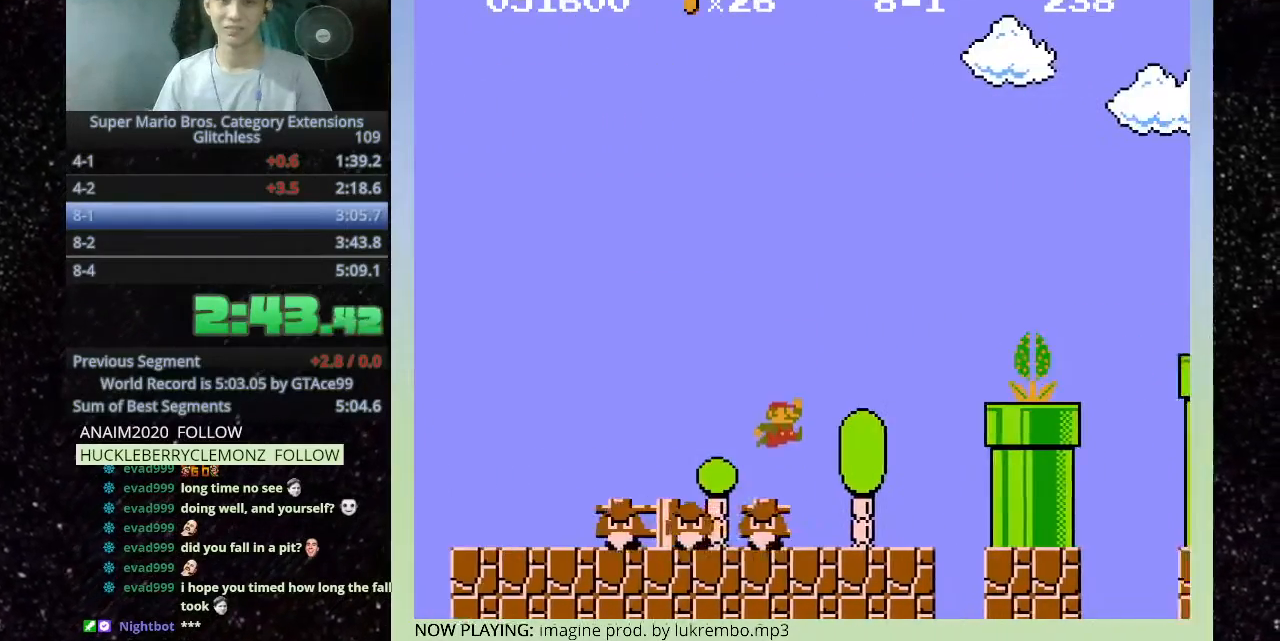
{"keys": ["h"], "events": []}
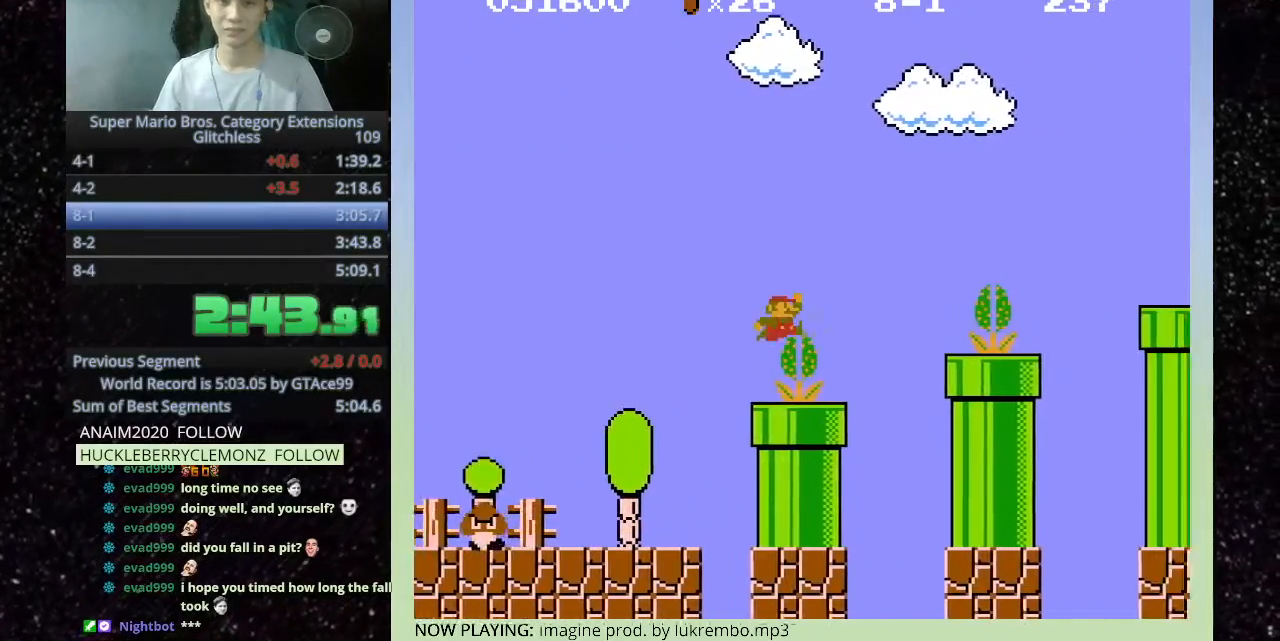
{"keys": ["h"], "events": []}
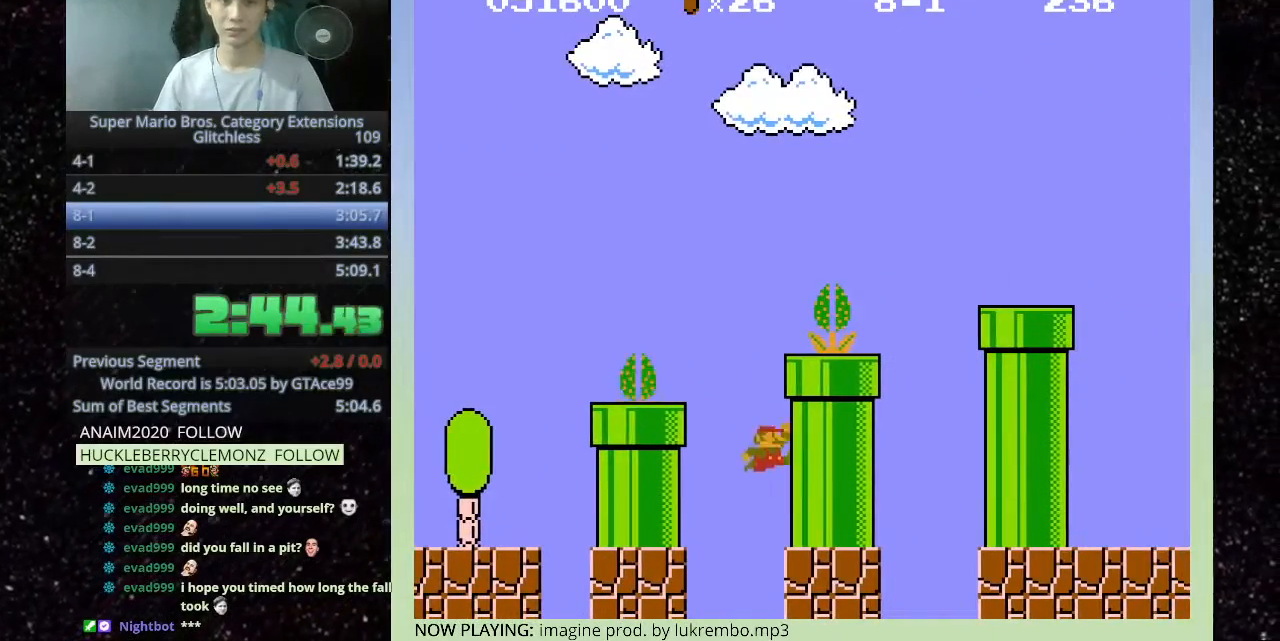
{"keys": [], "events": [[367, "h", "up"]]}
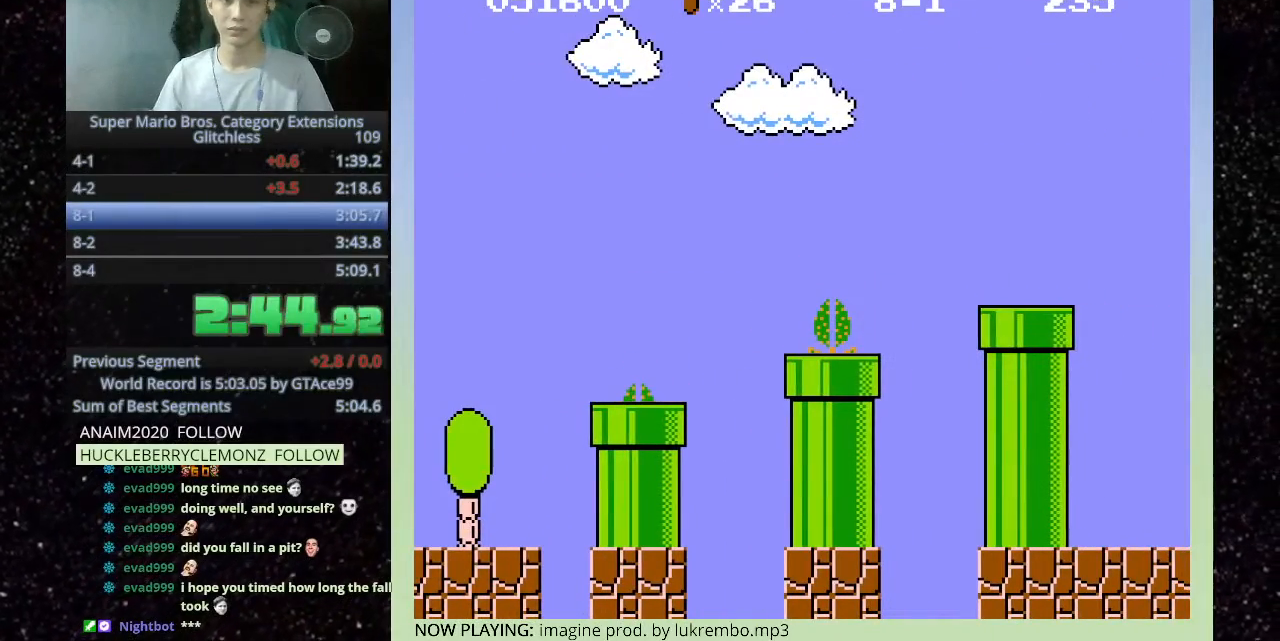
{"keys": [], "events": []}
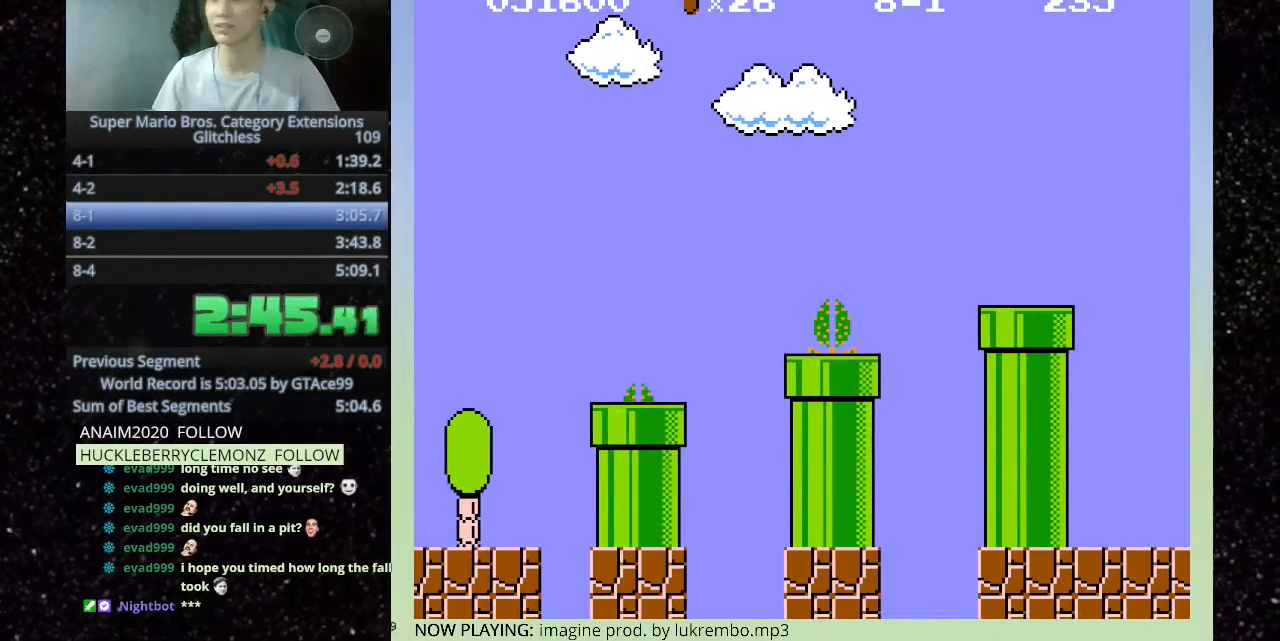
{"keys": [], "events": []}
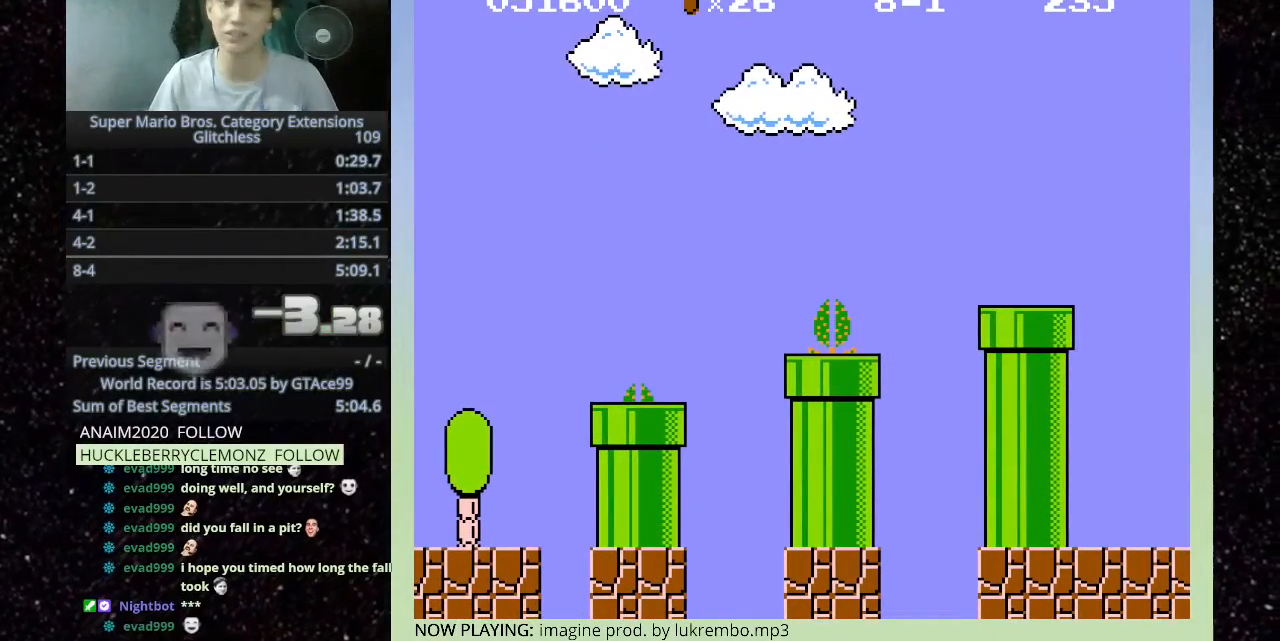
{"keys": [], "events": []}
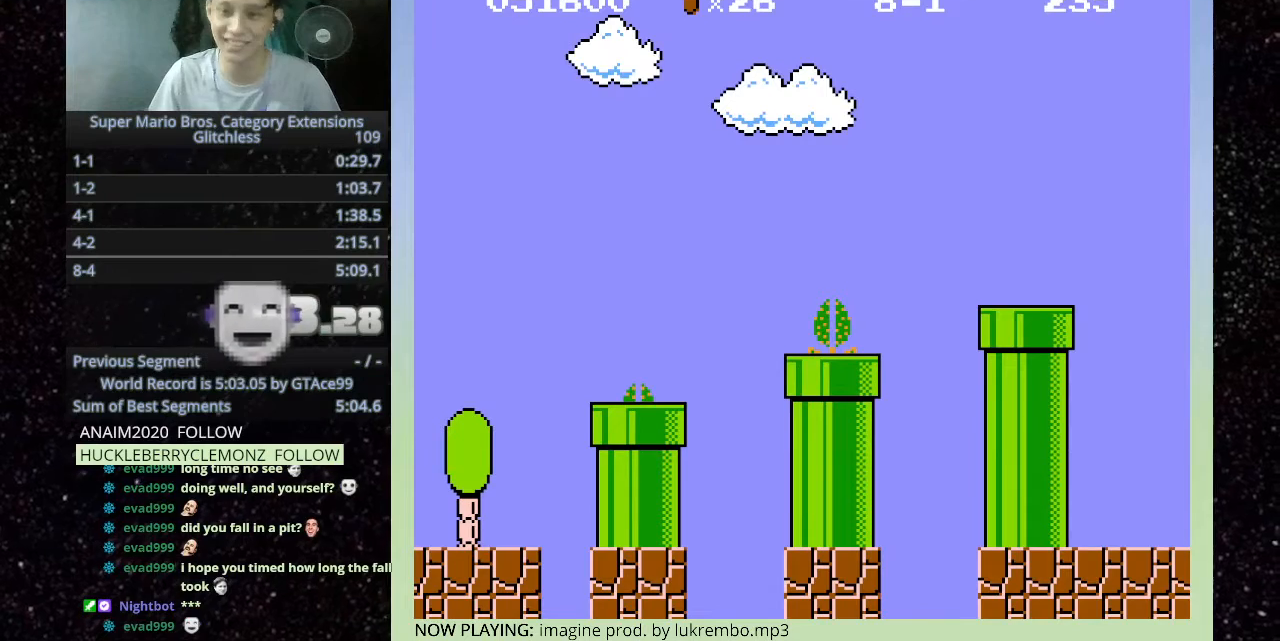
{"keys": [], "events": []}
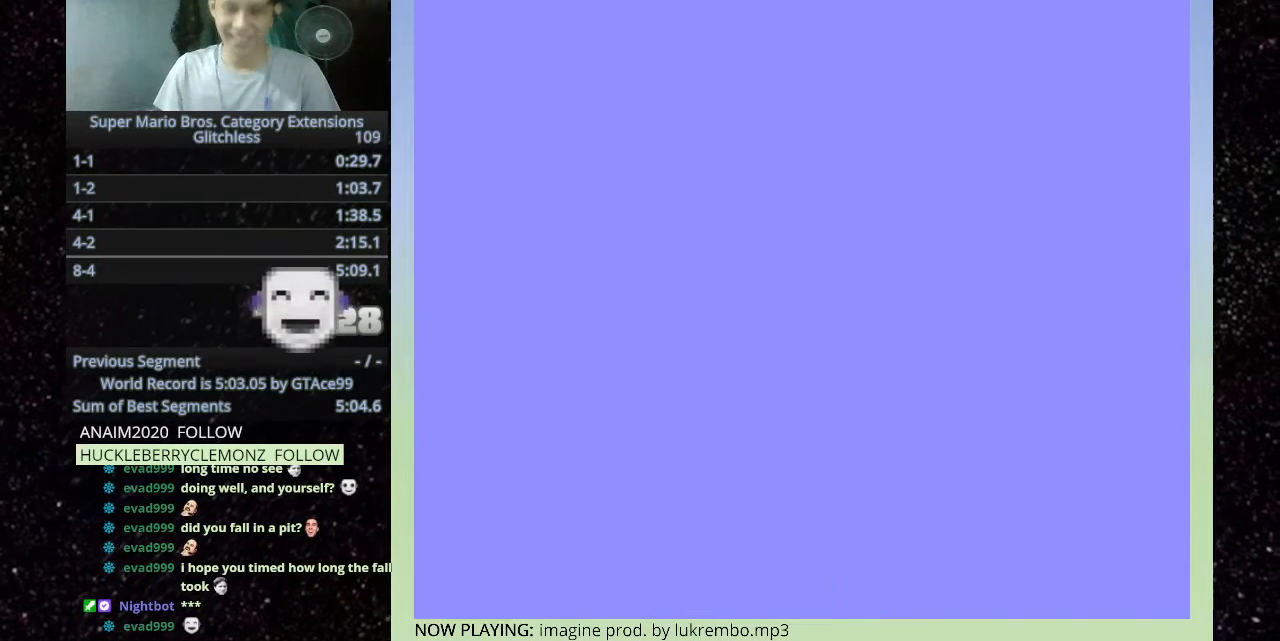
{"keys": [], "events": []}
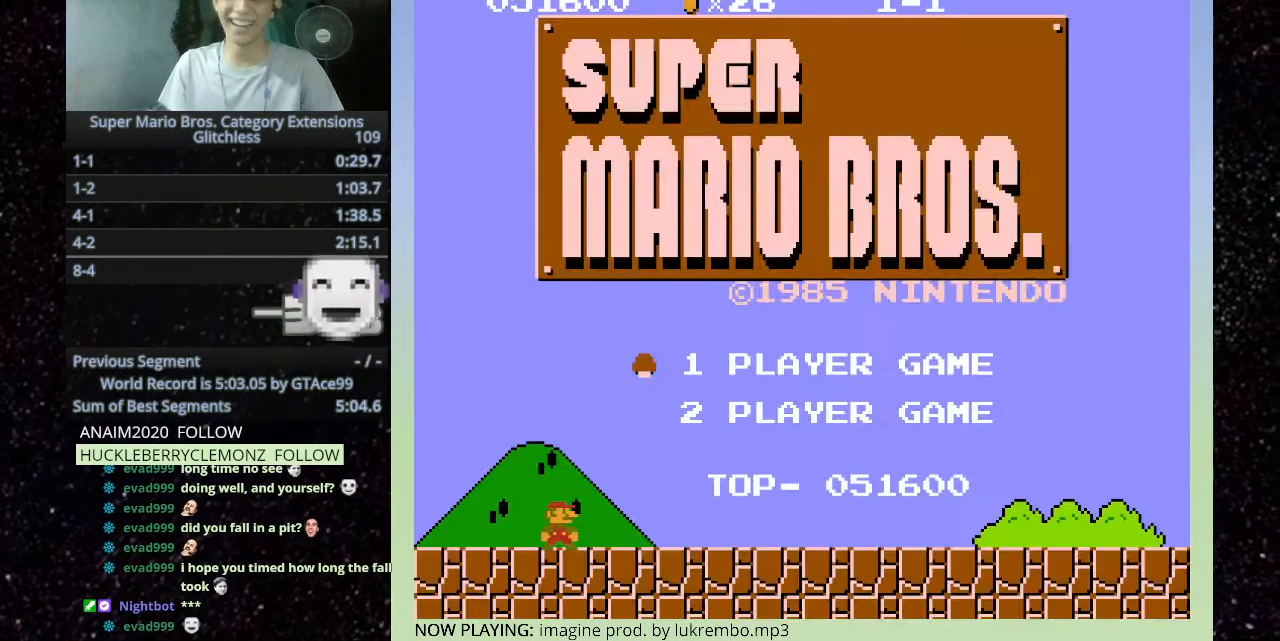
{"keys": [], "events": []}
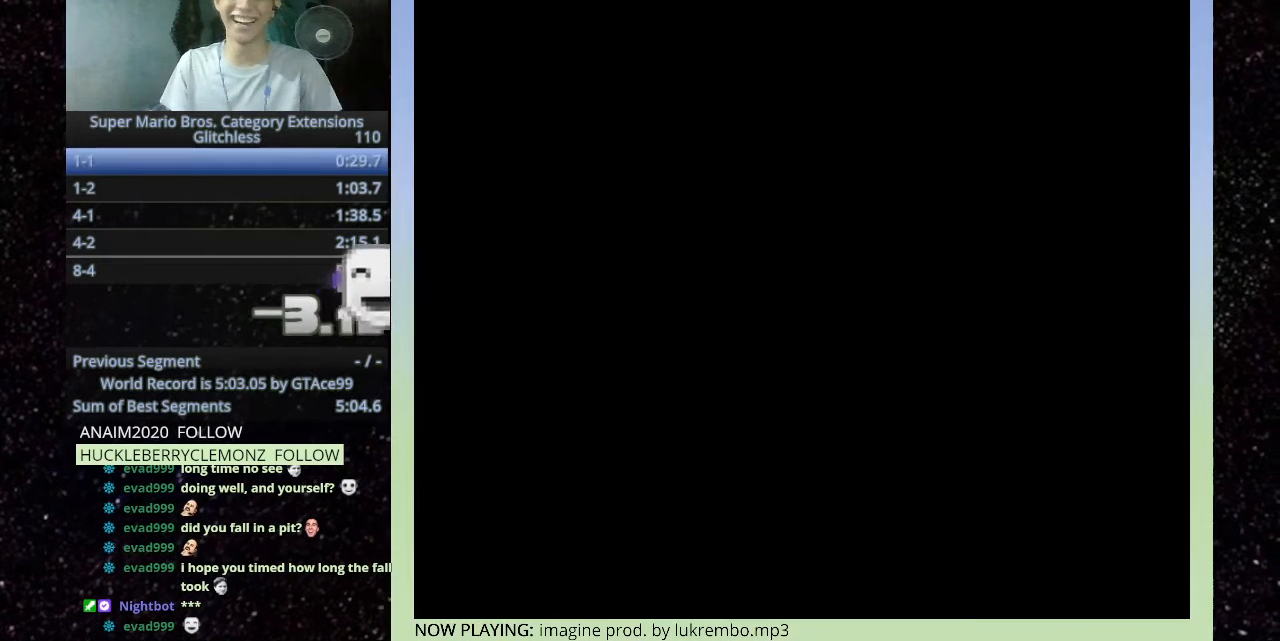
{"keys": [], "events": []}
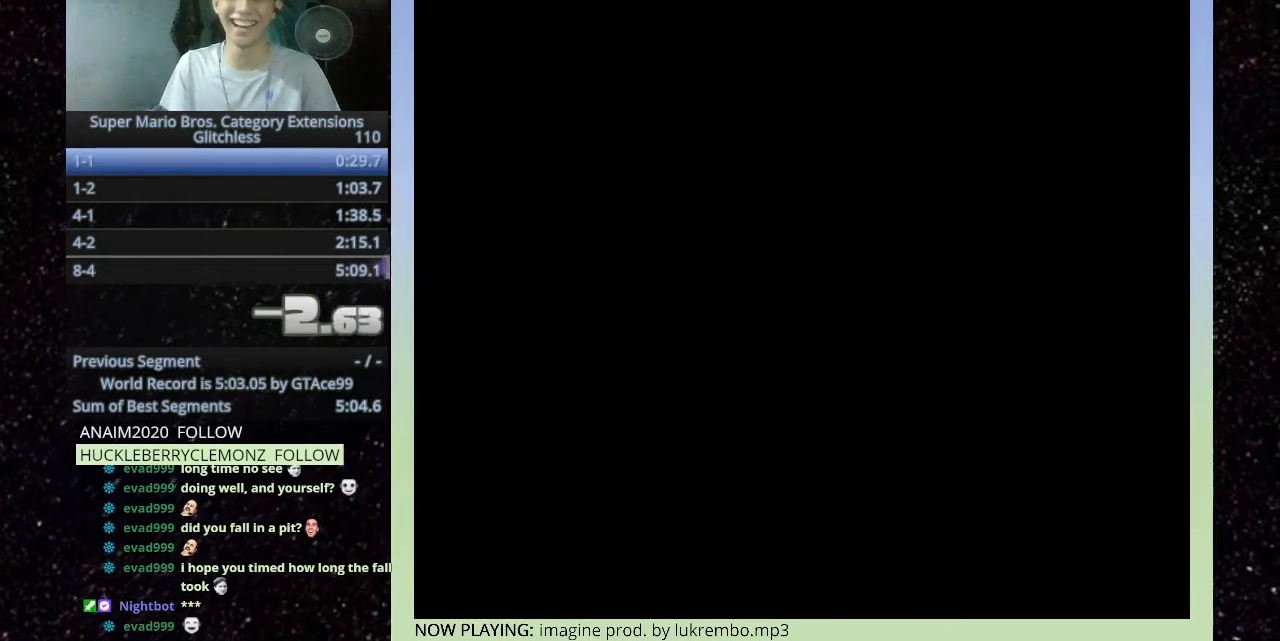
{"keys": [], "events": []}
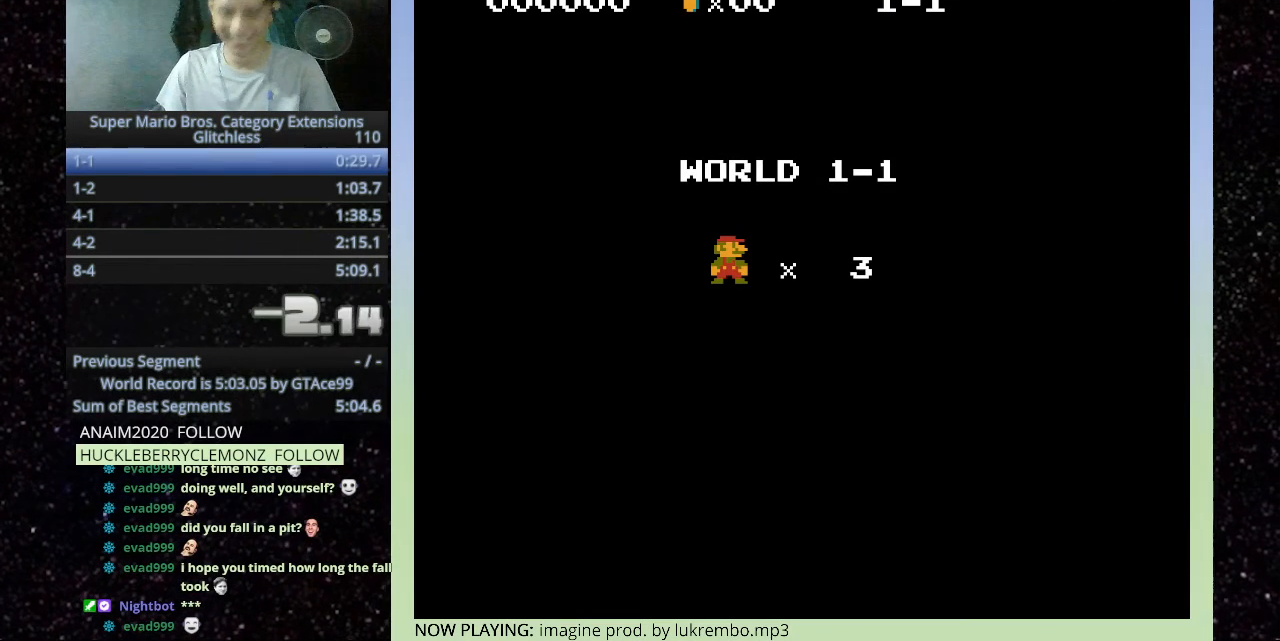
{"keys": [], "events": []}
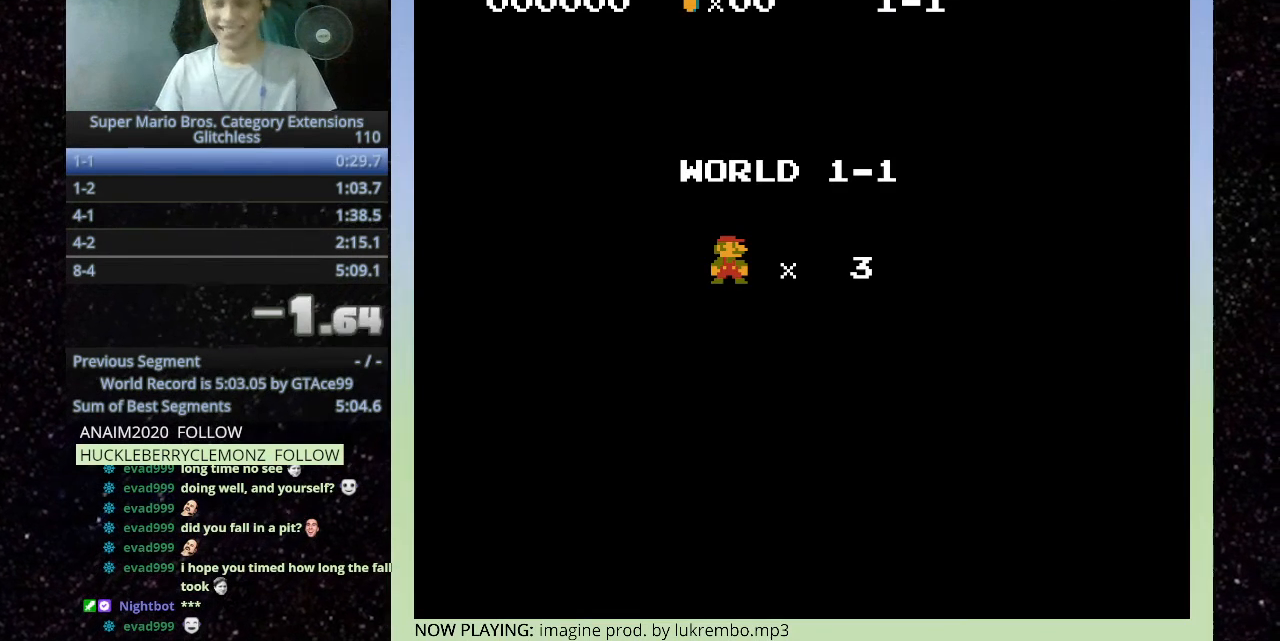
{"keys": ["h"], "events": [[233, "h", "down"]]}
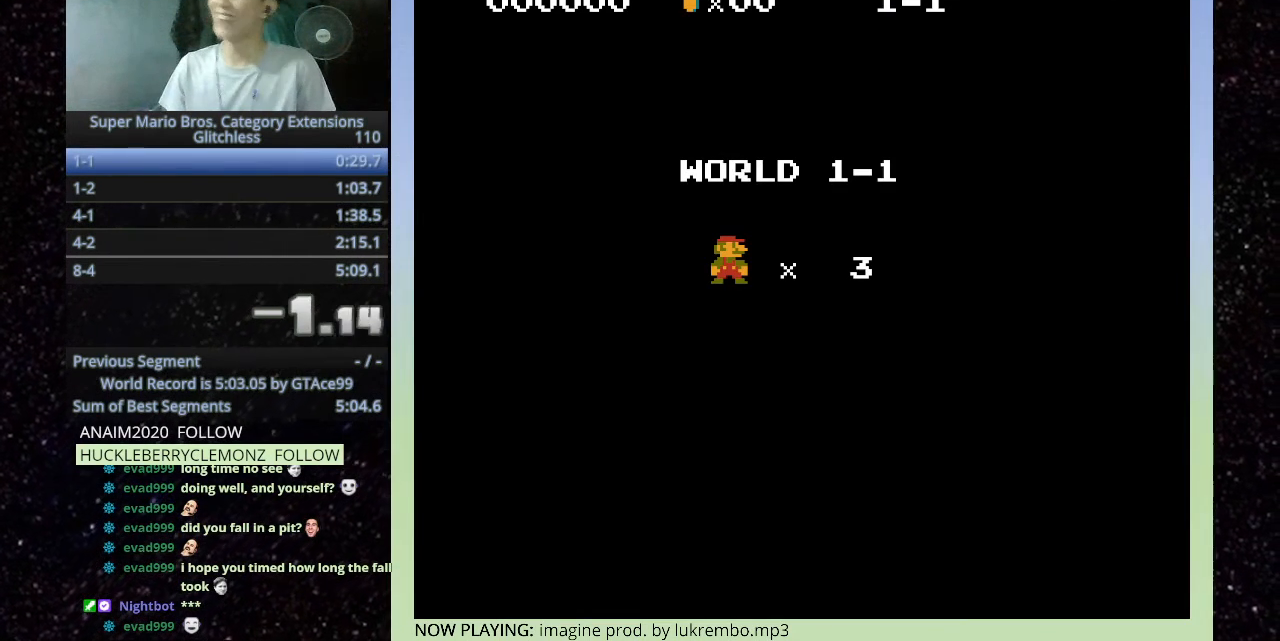
{"keys": ["h"], "events": []}
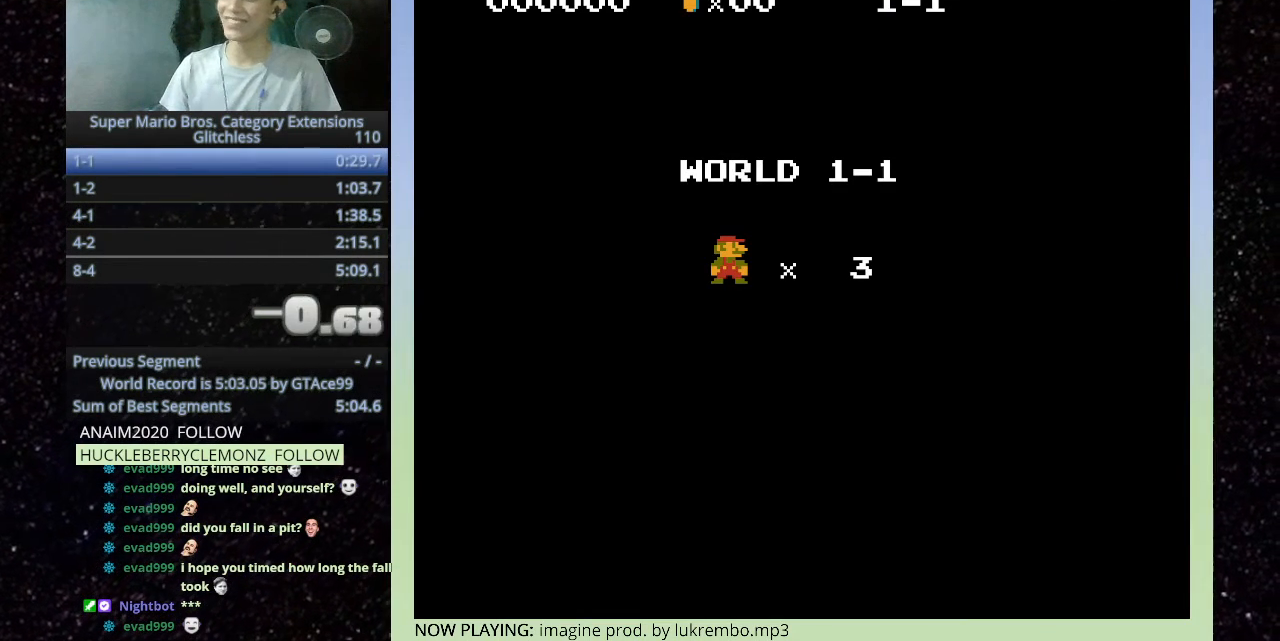
{"keys": ["h"], "events": []}
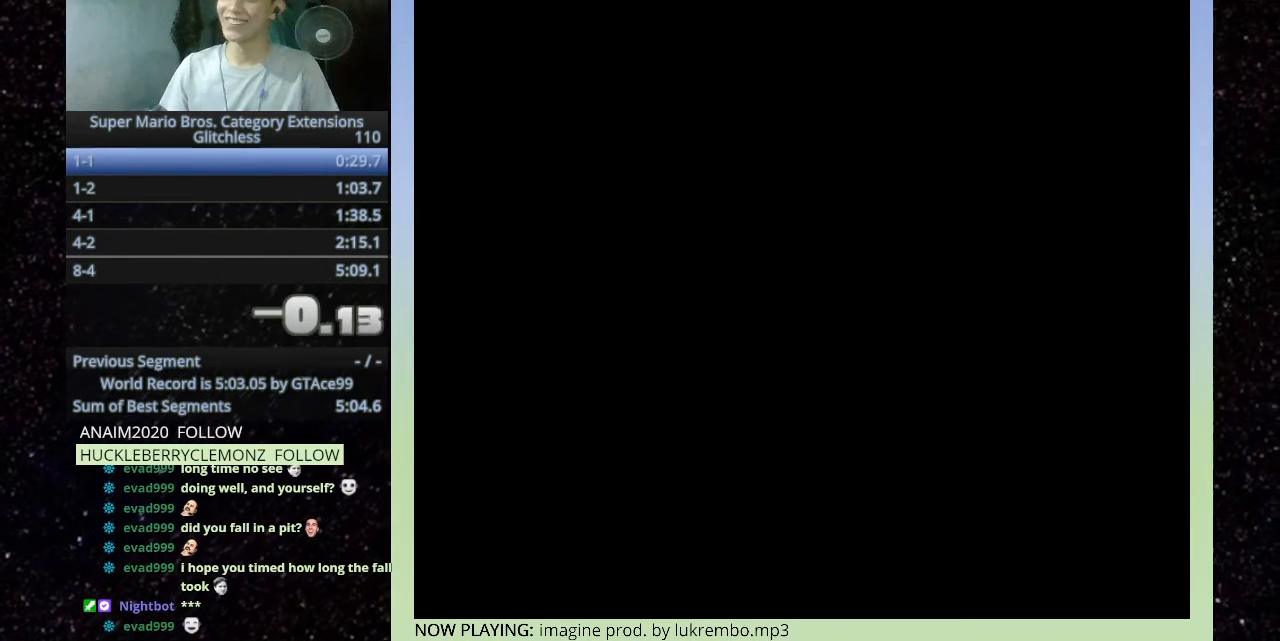
{"keys": ["h"], "events": []}
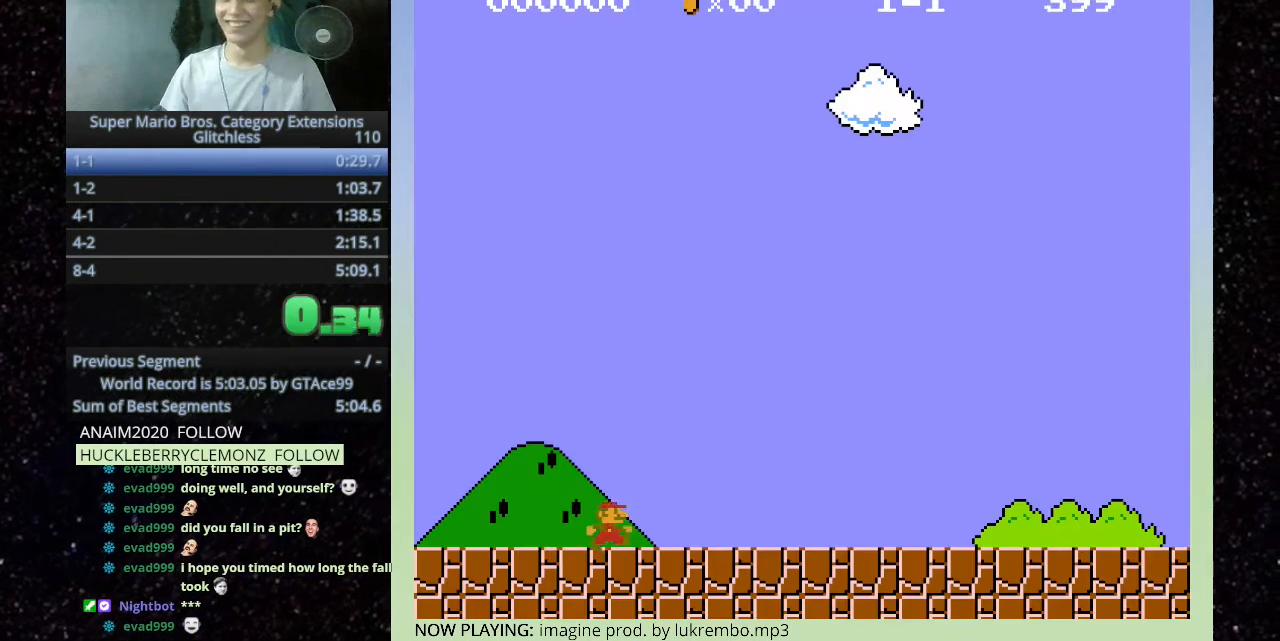
{"keys": ["h"], "events": []}
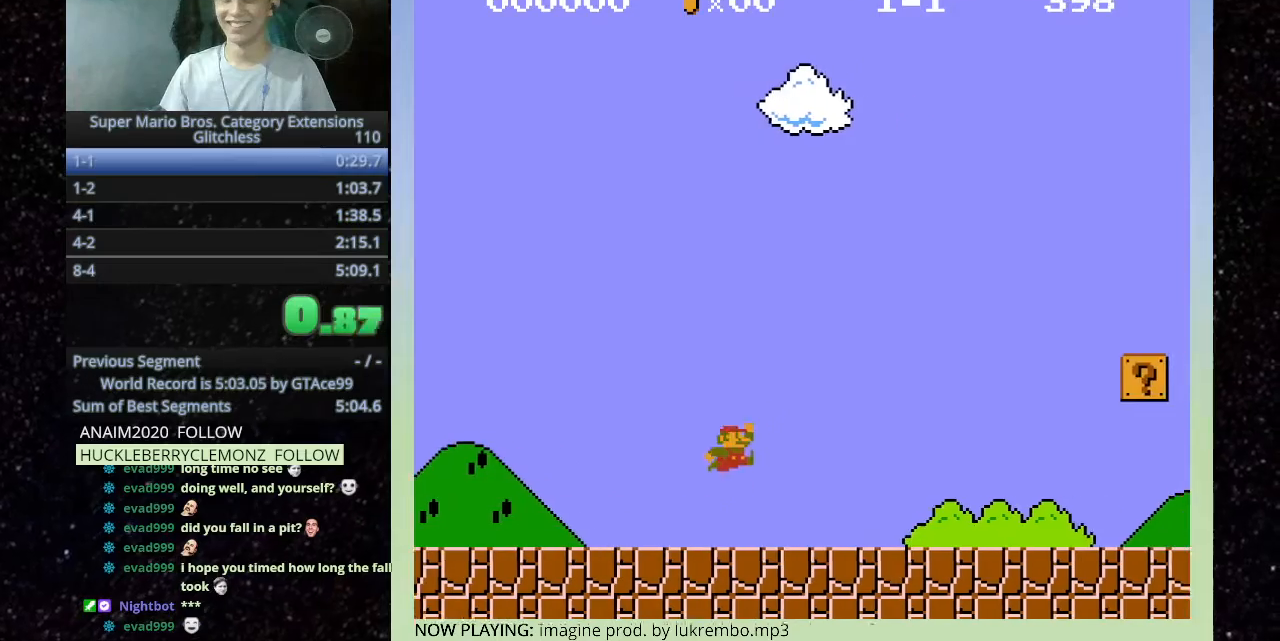
{"keys": ["h"], "events": []}
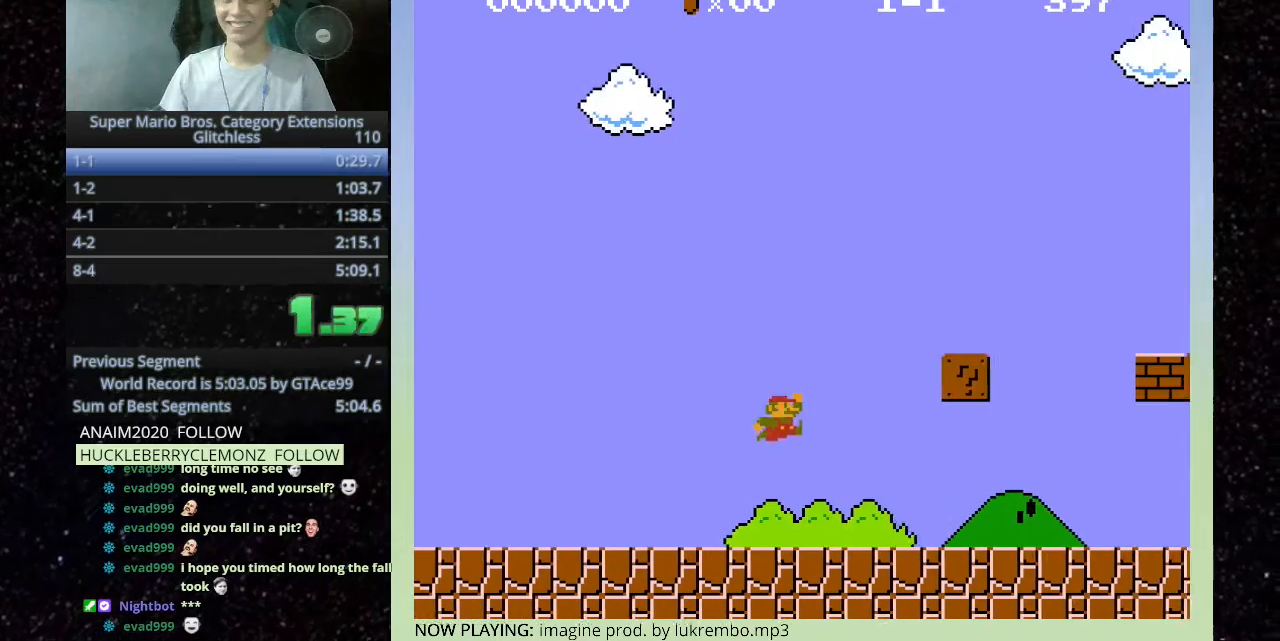
{"keys": ["h"], "events": []}
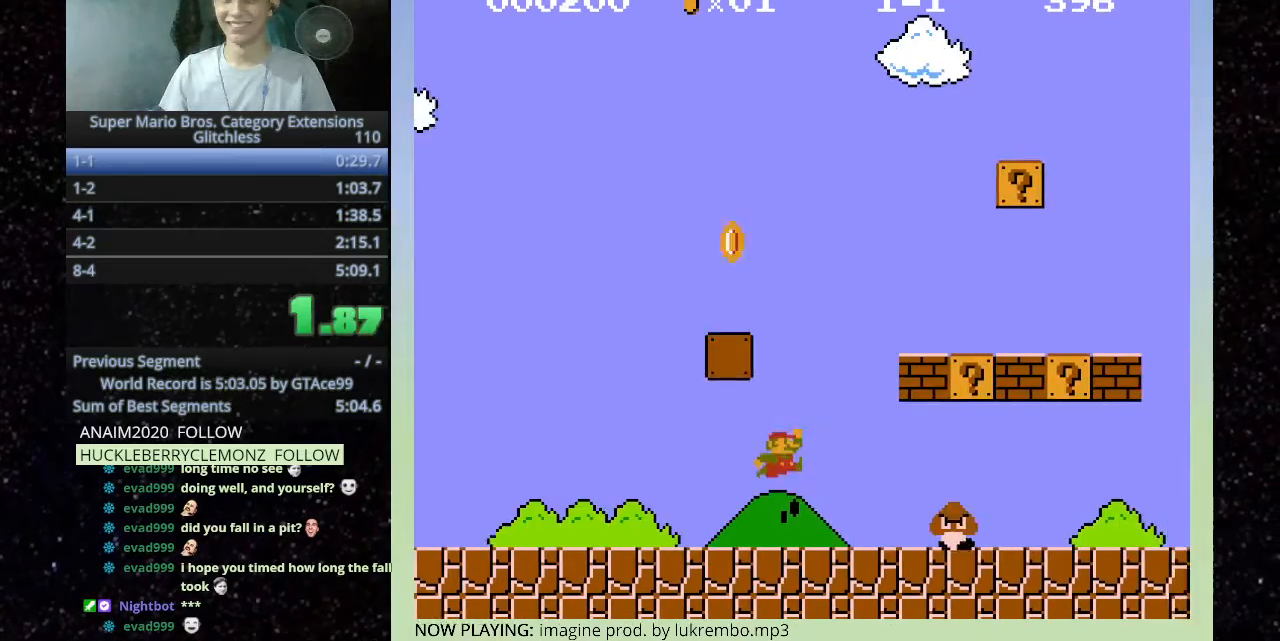
{"keys": ["h"], "events": []}
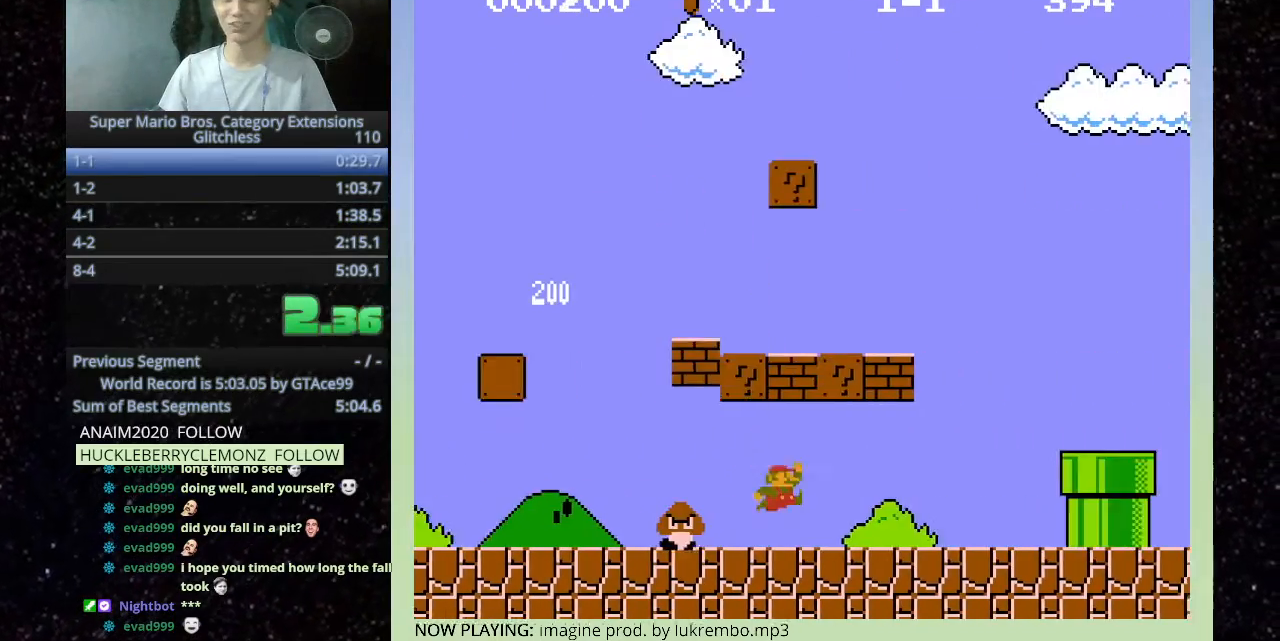
{"keys": ["h"], "events": []}
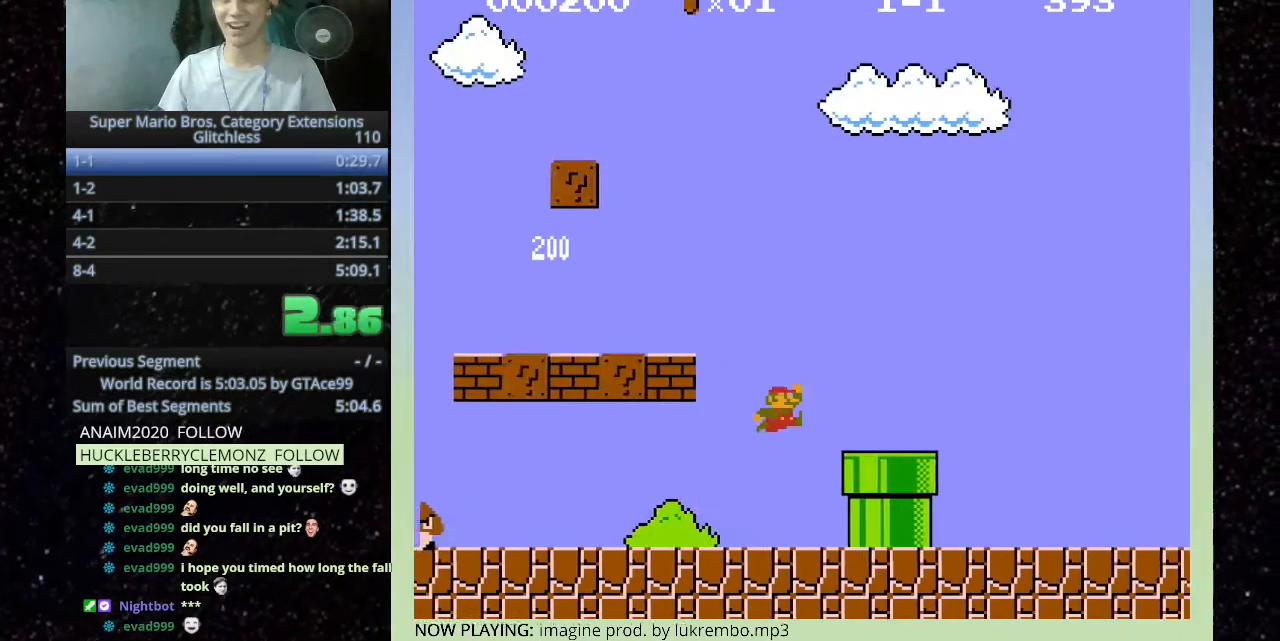
{"keys": ["h"], "events": []}
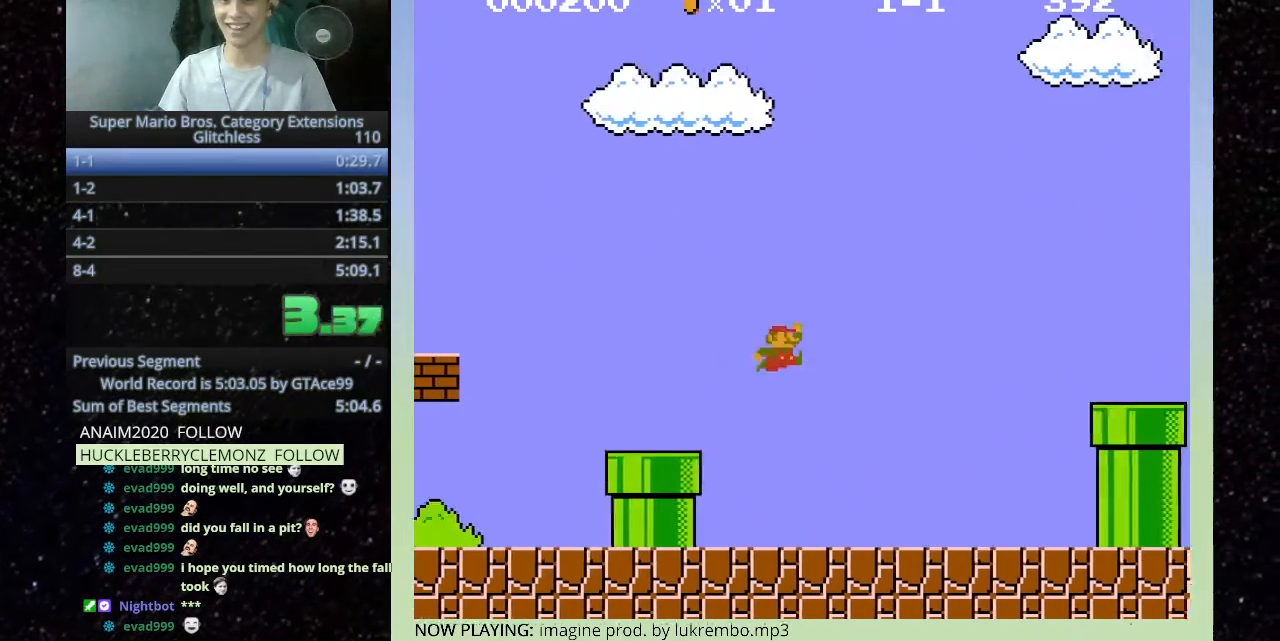
{"keys": ["h"], "events": []}
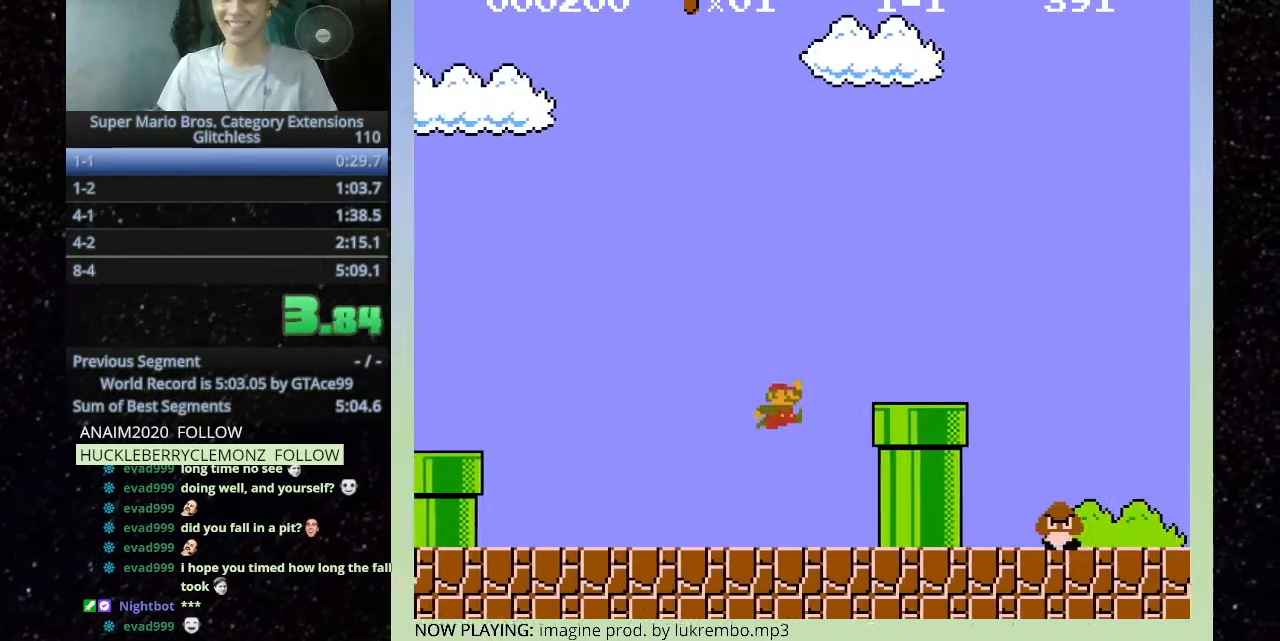
{"keys": ["h"], "events": []}